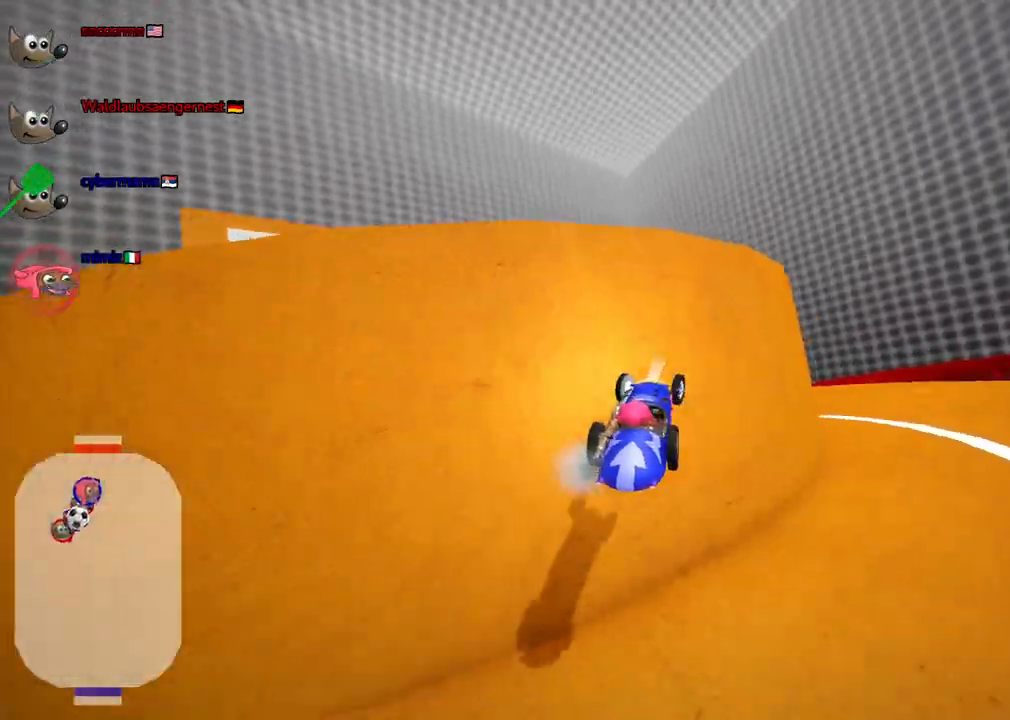
Gameplay with keyboard; each line is a JSON object with the keys held at the frame after it. "events" lists presses ("down") and releases ("up") of ".", "/", "alt_r", "b", "c", "comma", "ctrl_r", "d", "down", "f", "g", "h", "j", "k", "l", "left", "m", "n", "quote", "return", "right", "semicolon", "shift_r", "space", "super", "up" and "v" between this image and that frame as [ms after this image, input, new state], when the widget could be followed in between. No other keys are recorded. Mouse input is not recorded.
{"keys": ["down", "left"], "events": [[50, "left", "down"]]}
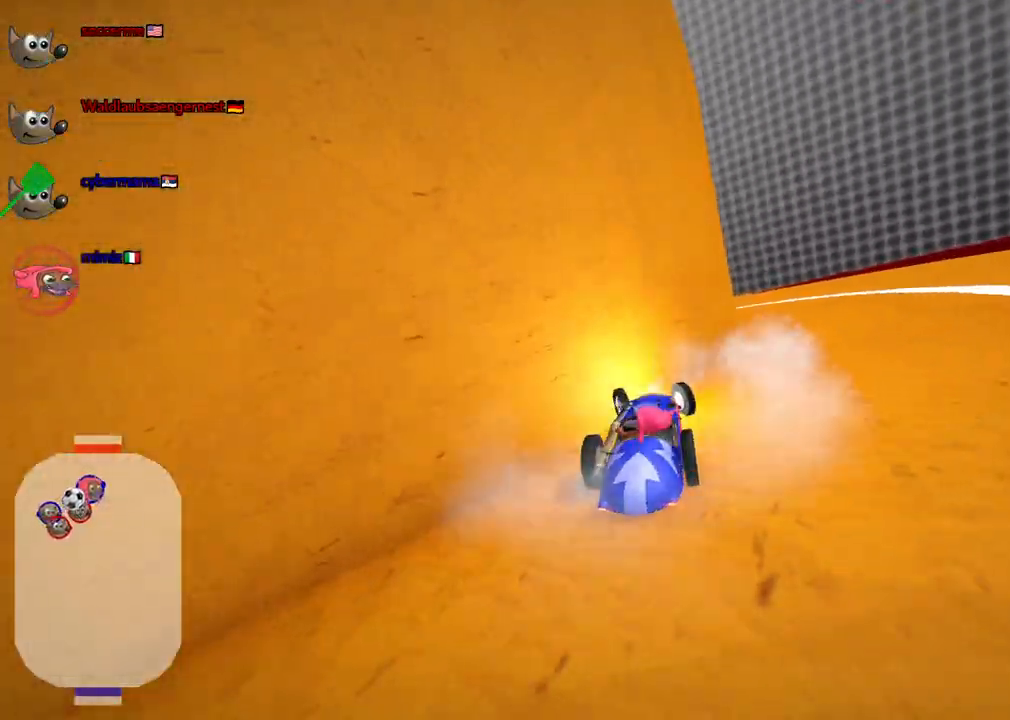
{"keys": ["right", "up"], "events": [[67, "down", "up"], [117, "left", "up"], [167, "right", "down"], [217, "up", "down"]]}
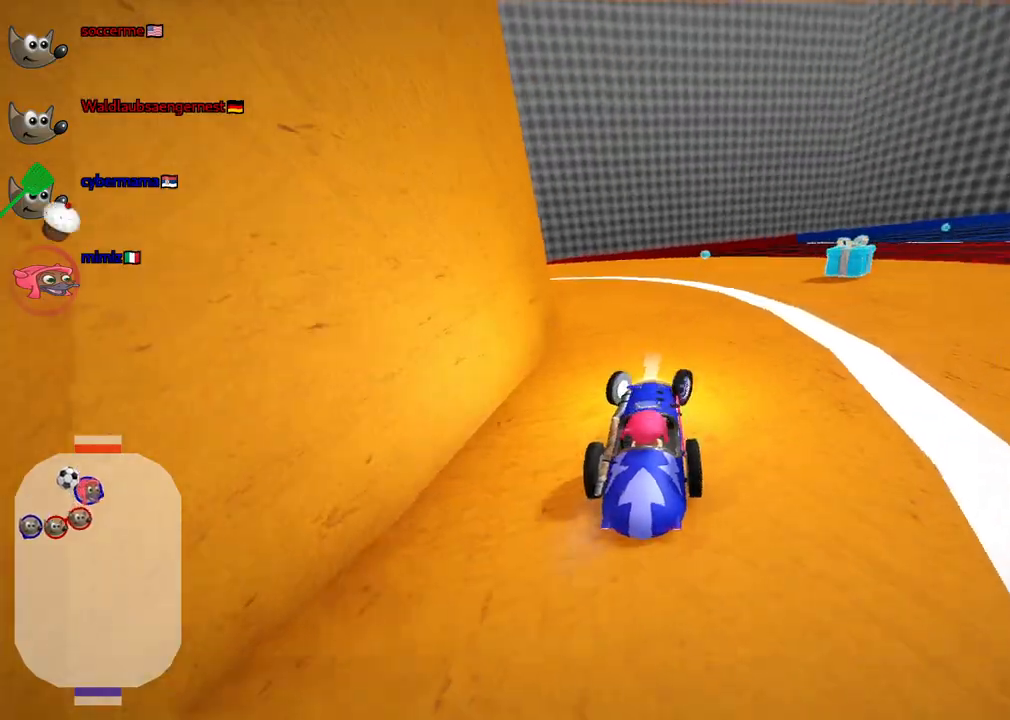
{"keys": ["m", "right", "up"], "events": [[183, "right", "up"], [333, "right", "down"], [417, "m", "down"]]}
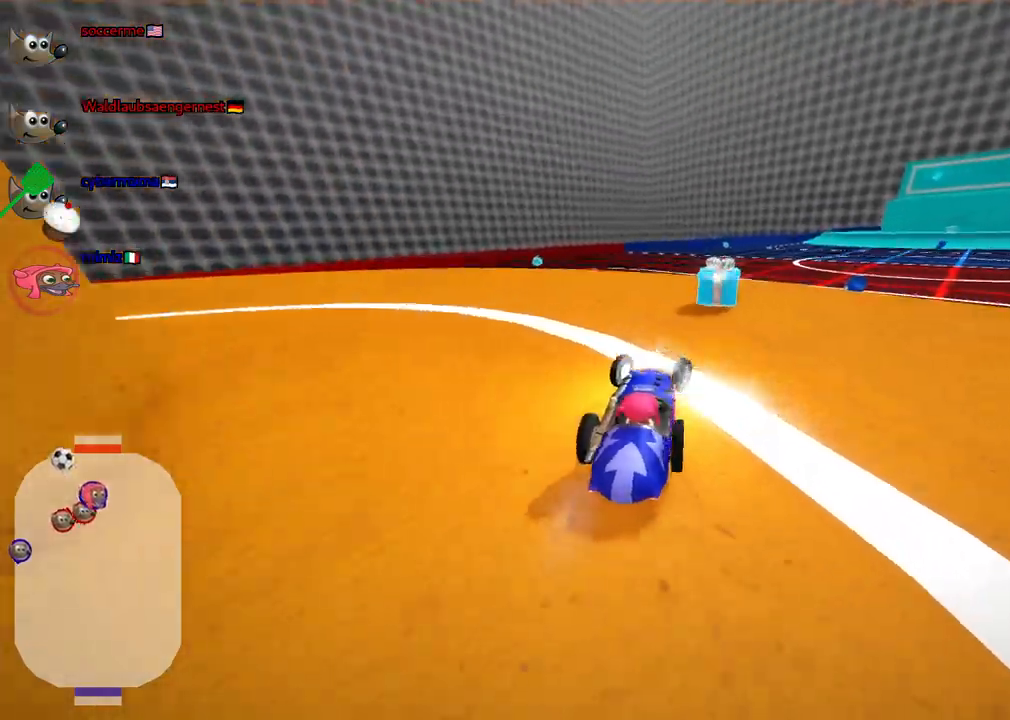
{"keys": ["up"], "events": [[117, "right", "up"], [250, "m", "up"], [300, "right", "down"], [450, "right", "up"]]}
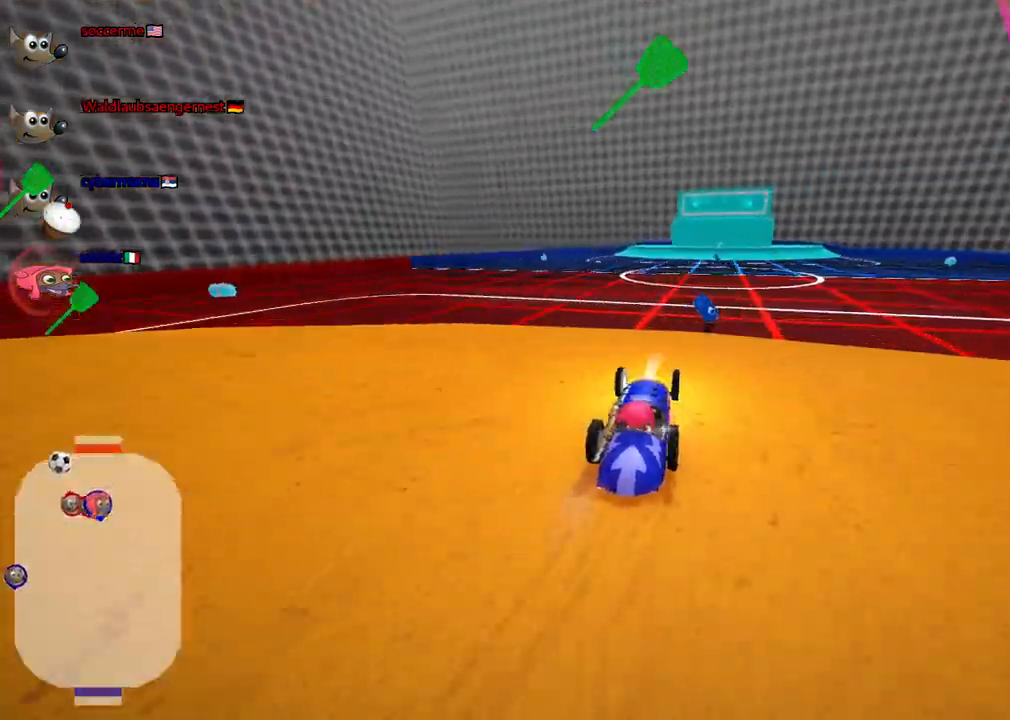
{"keys": ["up"], "events": [[133, "right", "down"], [233, "m", "down"], [317, "right", "up"], [367, "m", "up"]]}
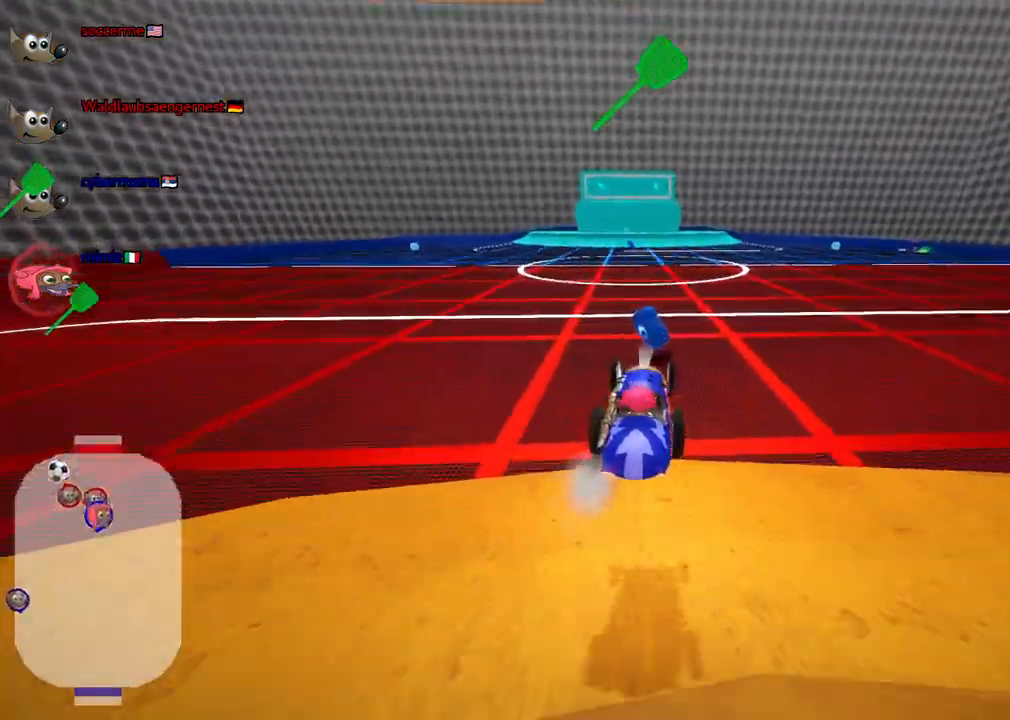
{"keys": ["up"], "events": []}
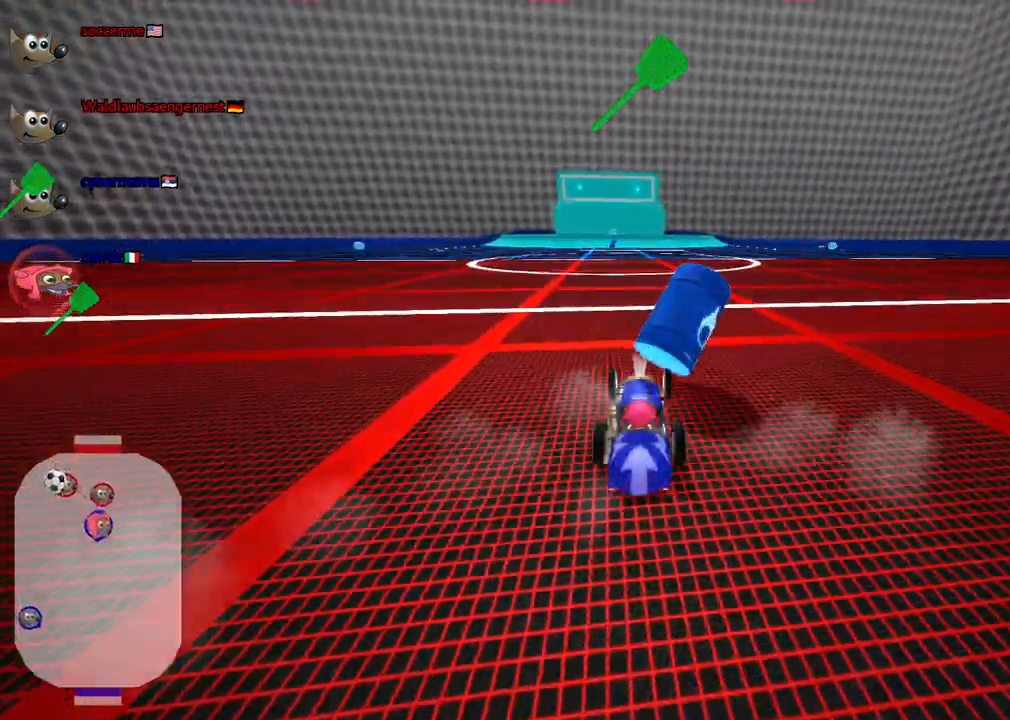
{"keys": ["left", "m", "right", "up"], "events": [[83, "left", "down"], [383, "right", "down"], [400, "left", "up"], [450, "m", "down"], [500, "left", "down"]]}
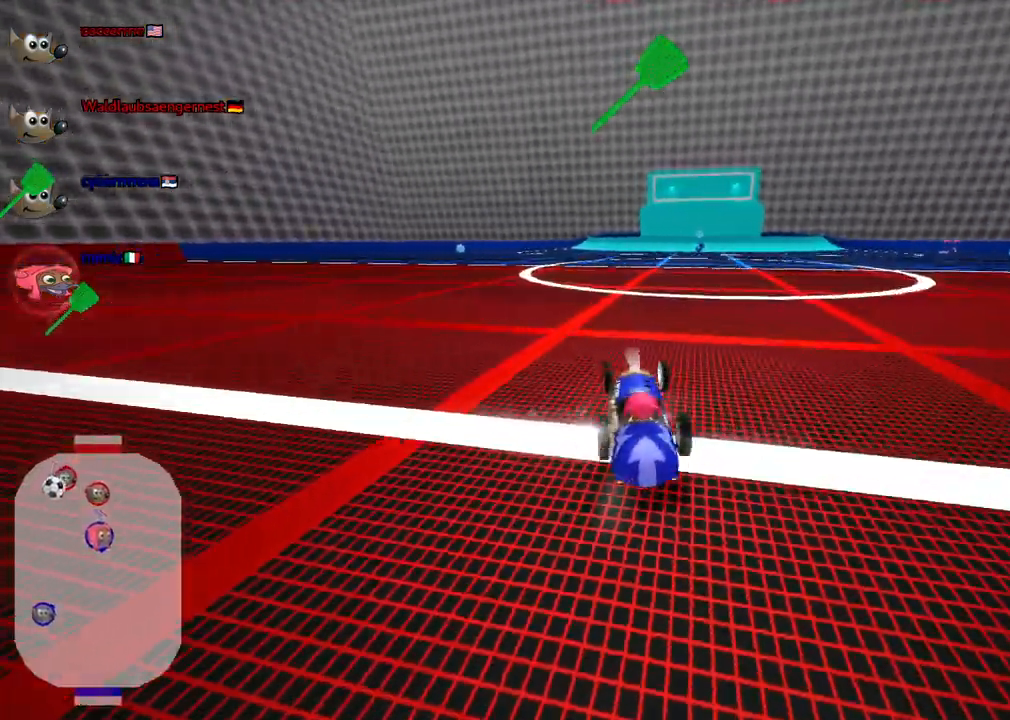
{"keys": ["left", "m", "up"], "events": [[100, "right", "up"]]}
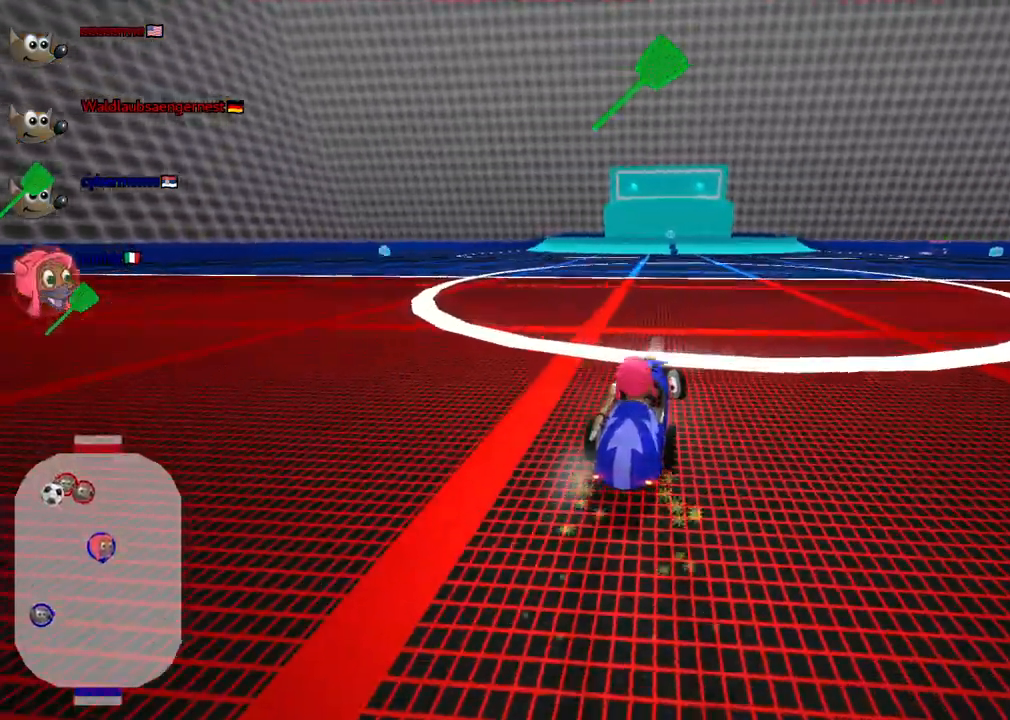
{"keys": ["left", "m", "up"], "events": []}
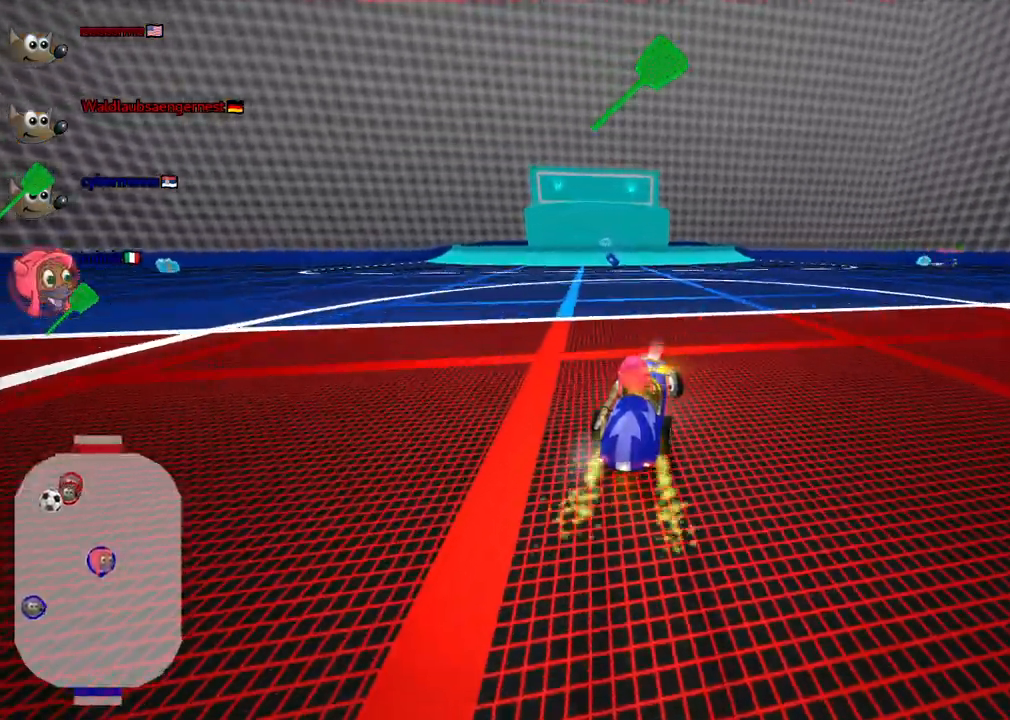
{"keys": ["up"], "events": [[133, "m", "up"], [267, "left", "up"]]}
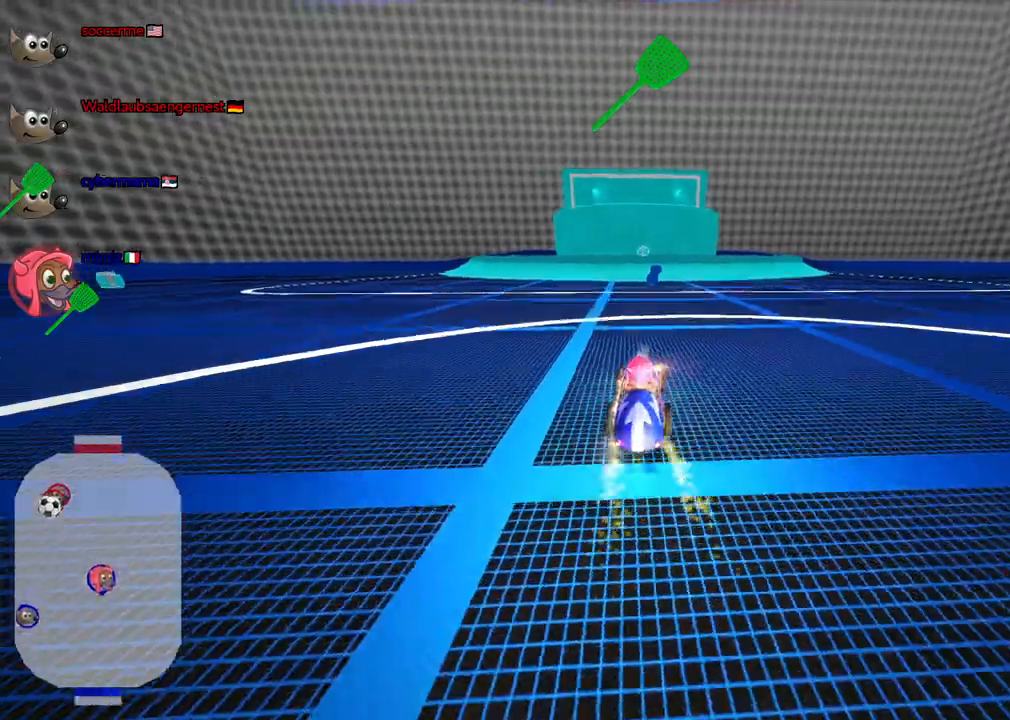
{"keys": ["m", "right", "space", "up"], "events": [[383, "space", "down"], [433, "m", "down"], [433, "right", "down"]]}
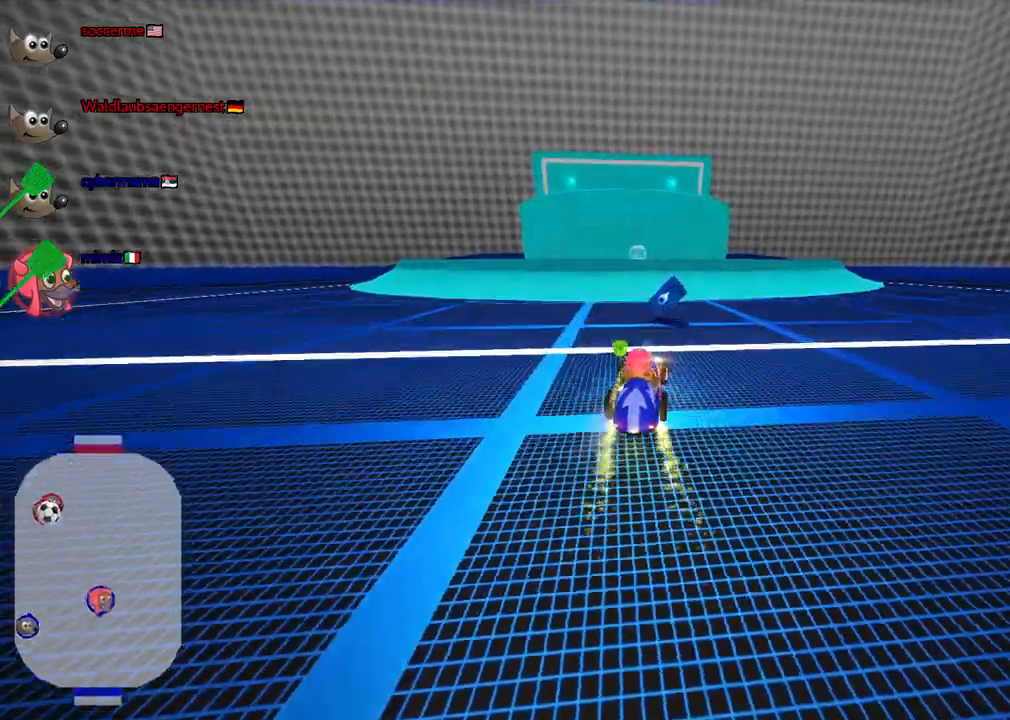
{"keys": ["m", "right"], "events": [[17, "space", "up"], [450, "up", "up"]]}
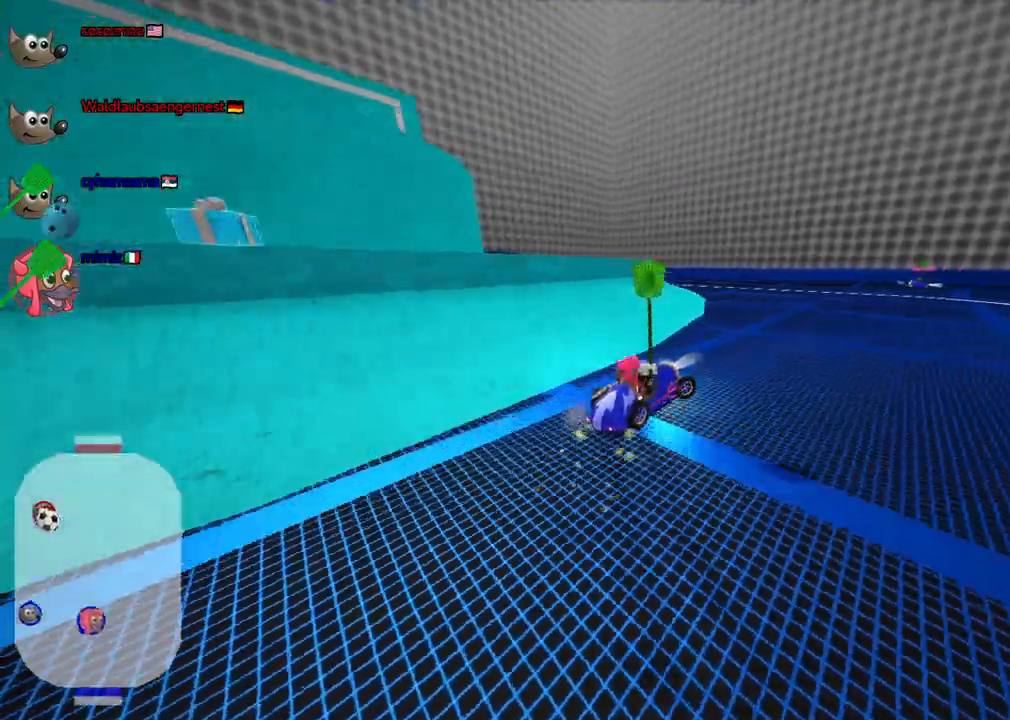
{"keys": ["down", "right"], "events": [[217, "right", "up"], [233, "down", "down"], [333, "right", "down"], [417, "m", "up"]]}
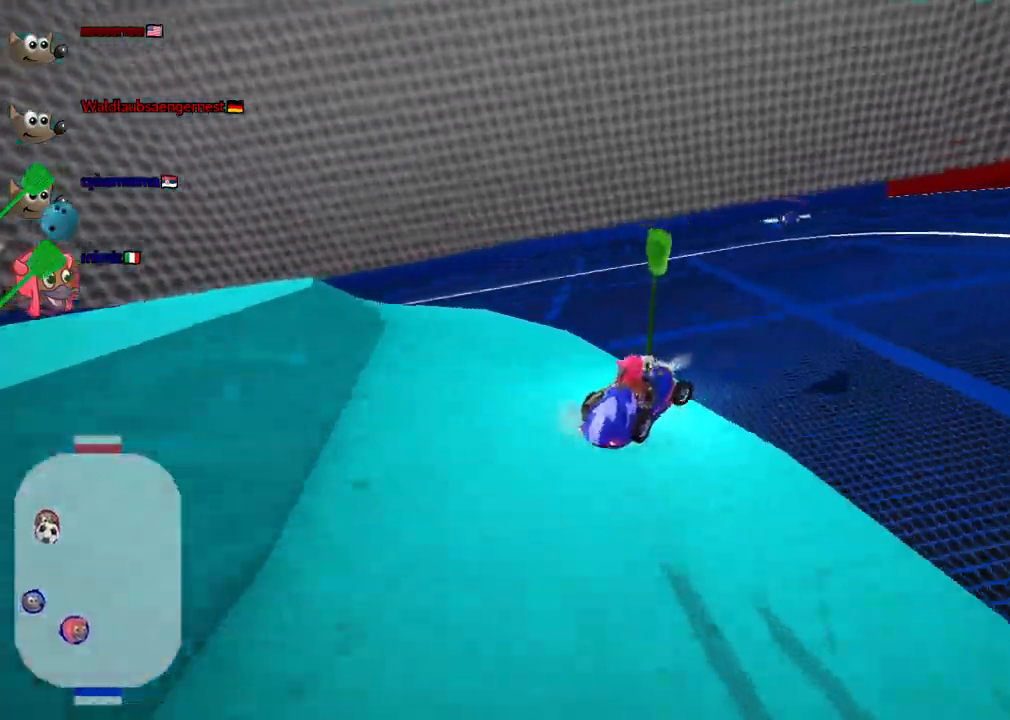
{"keys": ["right", "up"], "events": [[150, "down", "up"], [417, "up", "down"]]}
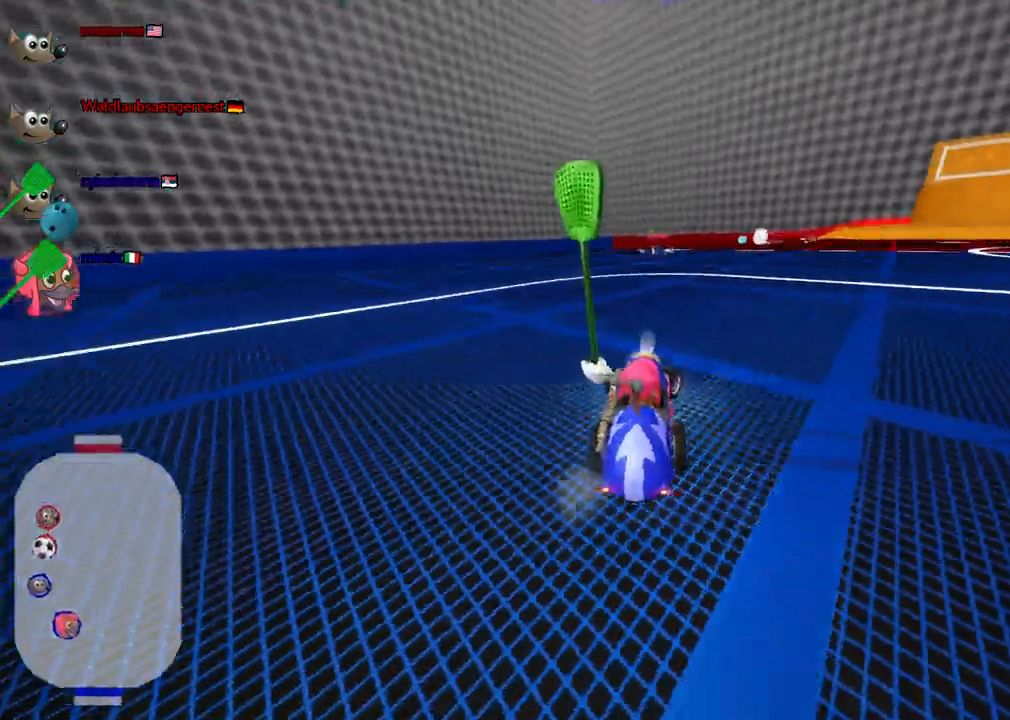
{"keys": ["left", "m"]}
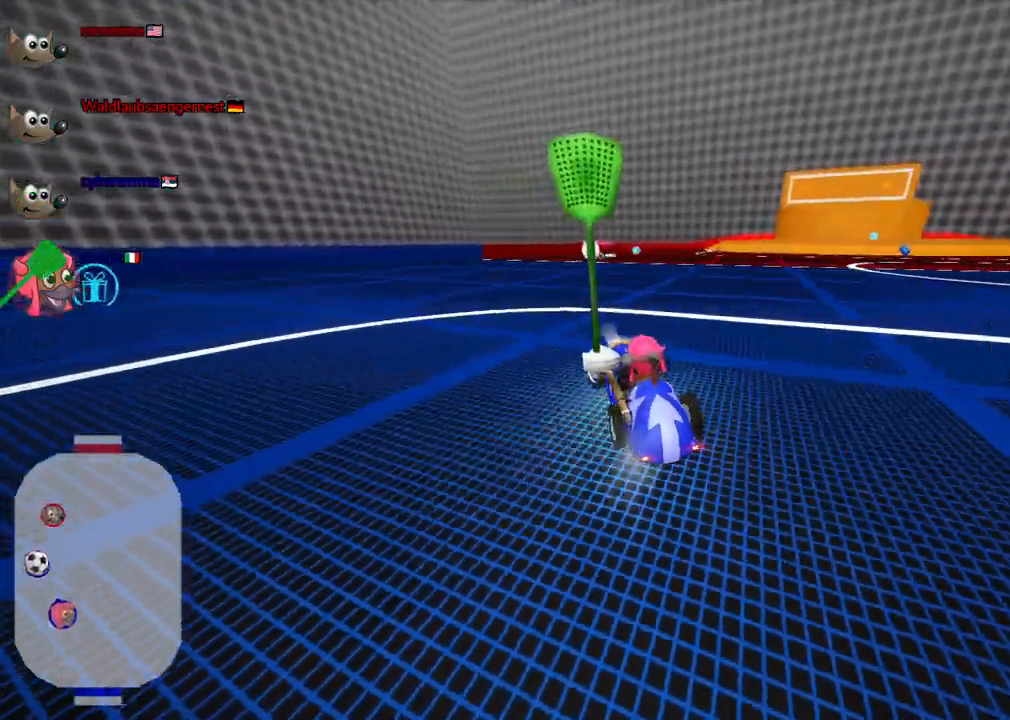
{"keys": ["left"], "events": [[50, "m", "up"]]}
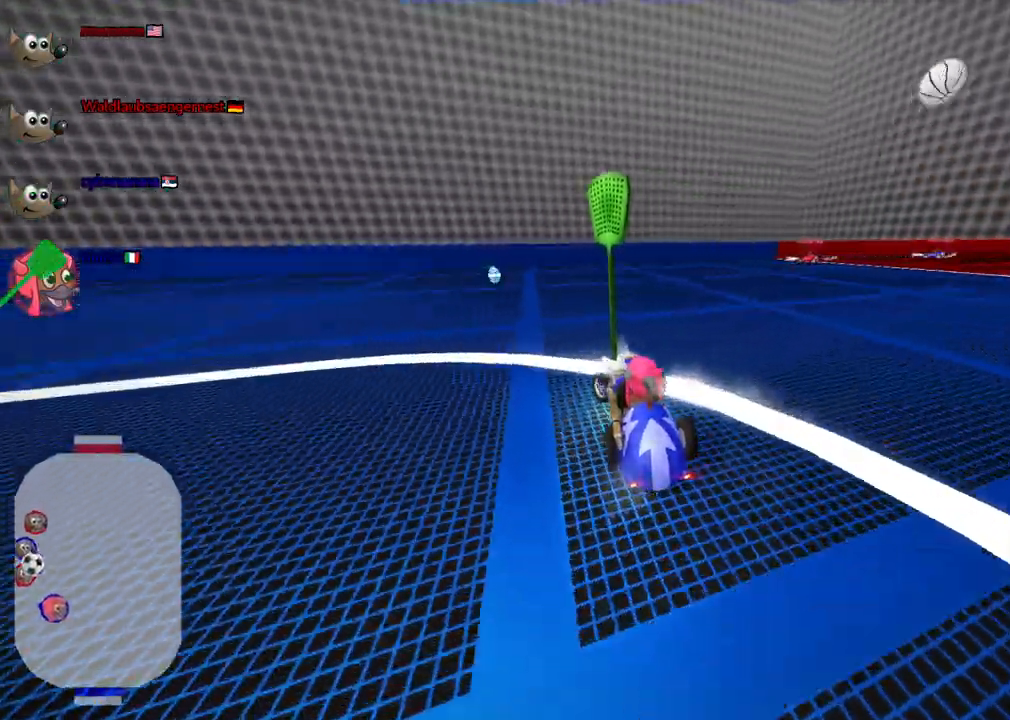
{"keys": ["left", "m", "up"], "events": [[117, "left", "up"], [167, "right", "down"], [167, "up", "down"], [317, "right", "up"], [350, "left", "down"], [400, "m", "down"]]}
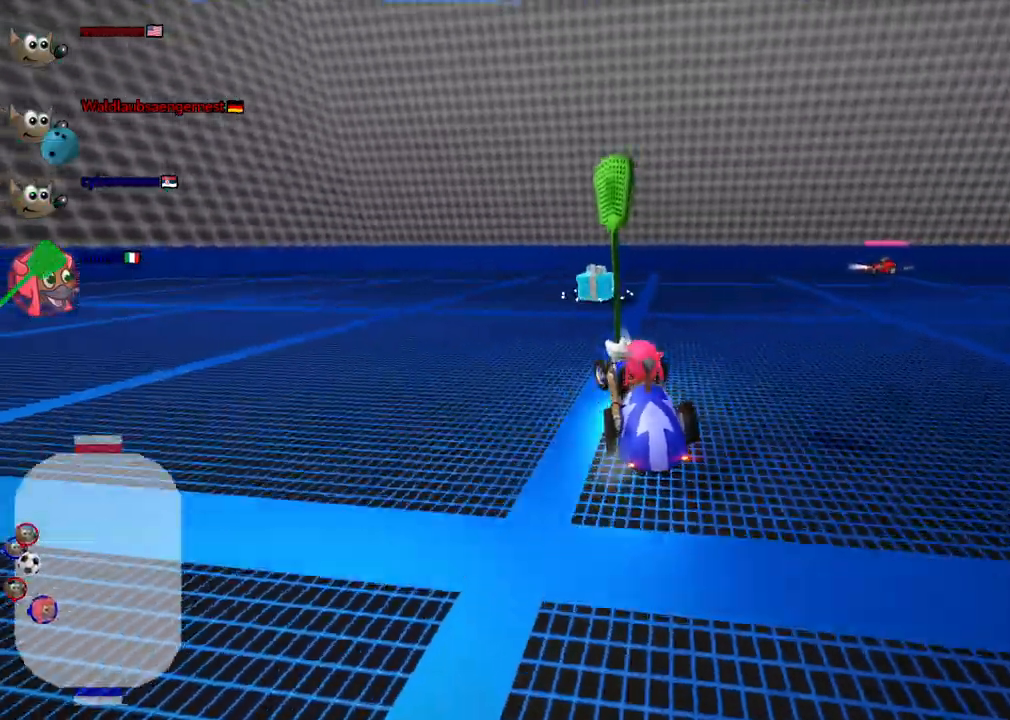
{"keys": ["left", "m", "up"], "events": [[133, "left", "up"], [183, "right", "down"], [367, "left", "down"], [367, "right", "up"]]}
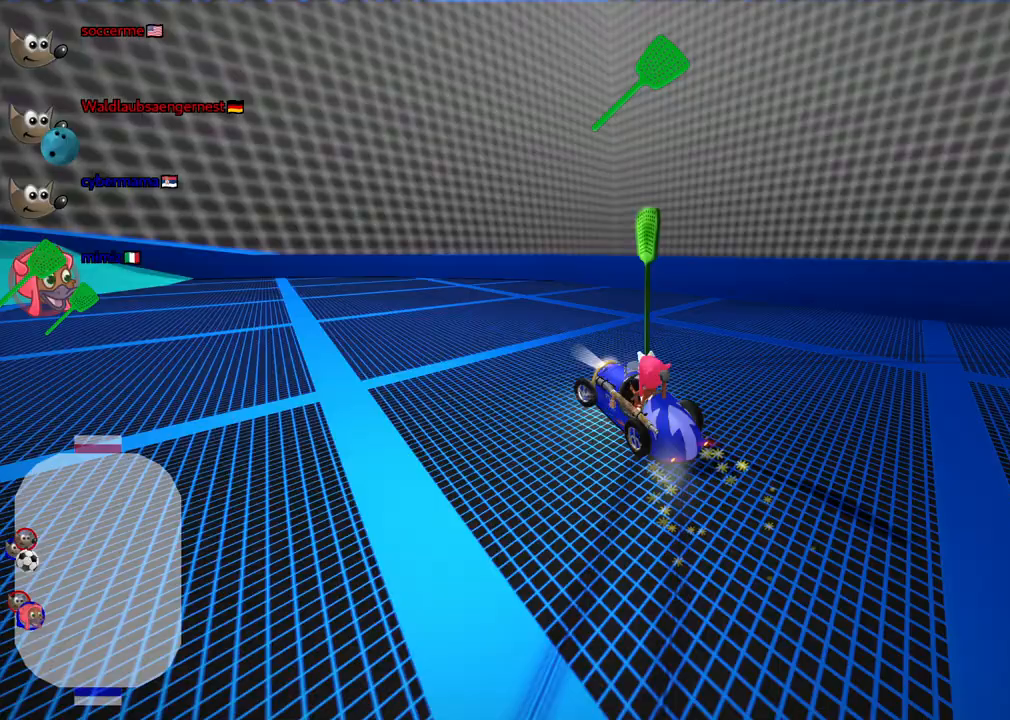
{"keys": ["left", "up"], "events": [[483, "m", "up"]]}
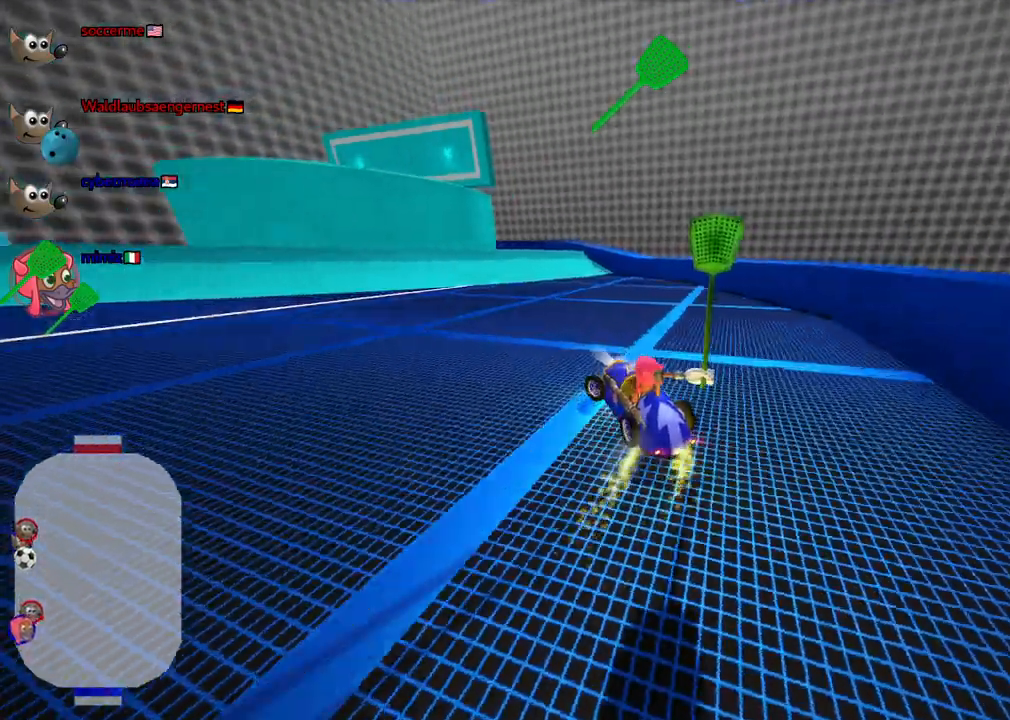
{"keys": [], "events": [[267, "left", "up"], [317, "up", "up"]]}
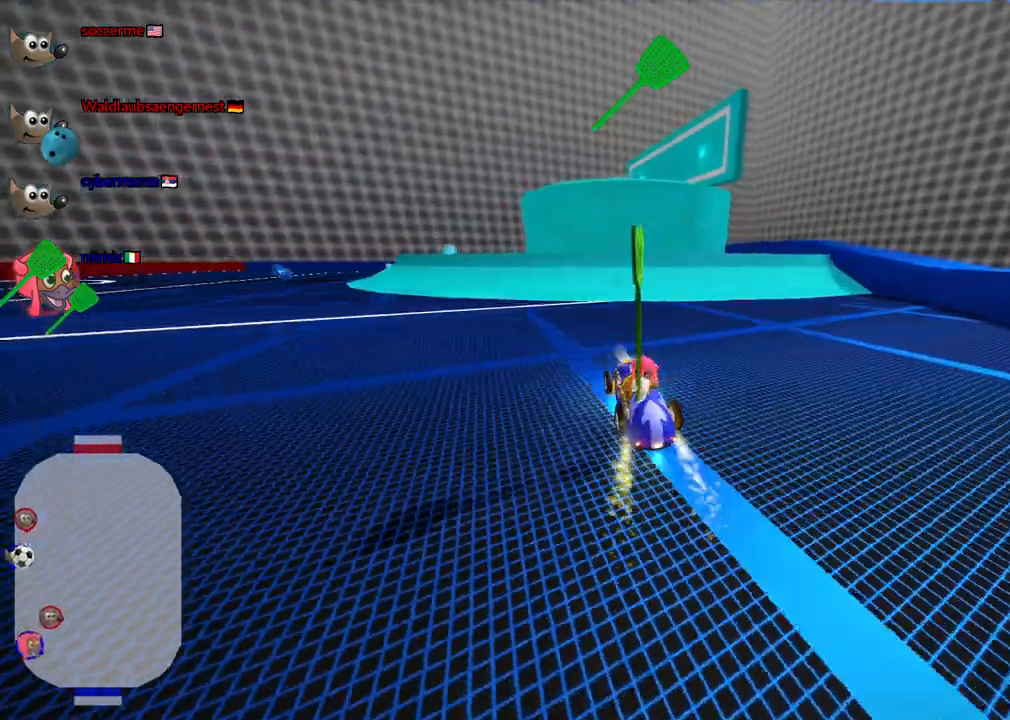
{"keys": ["down", "left"], "events": [[100, "left", "down"], [467, "down", "down"]]}